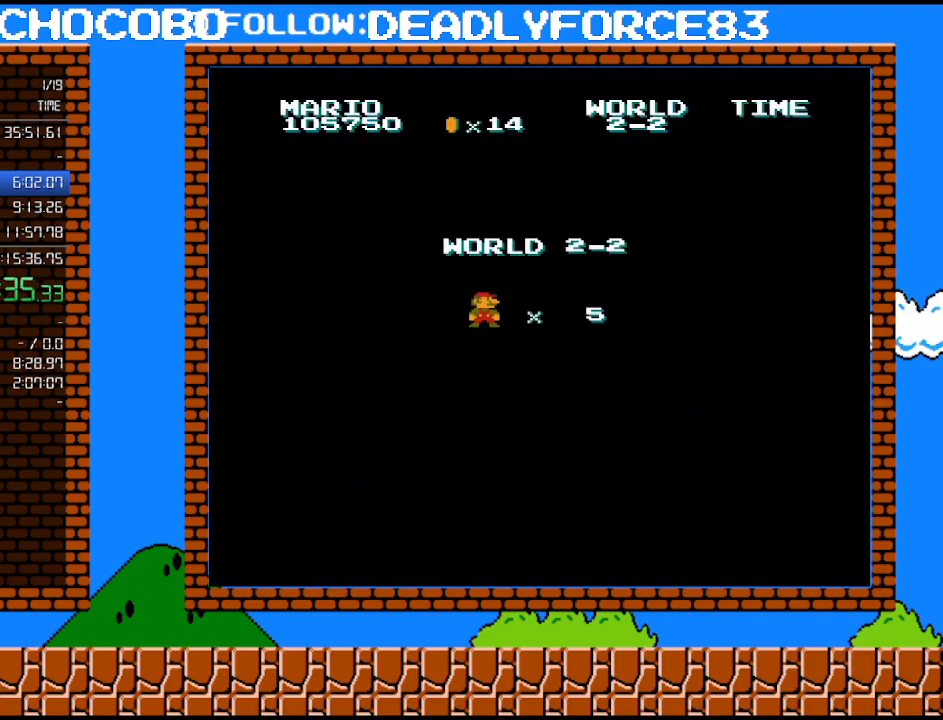
Gameplay with a controller (Nintendo layout); each line is a JSON object with the inputs held at the frame after it. "events" lists button and stick changes between this image and that frame as [ms after this image, input, new state], when the widget could be followed in between. Not read: L3 R3.
{"buttons": ["B", "DPAD_RIGHT"], "events": [[383, "B", "down"], [450, "DPAD_RIGHT", "down"]]}
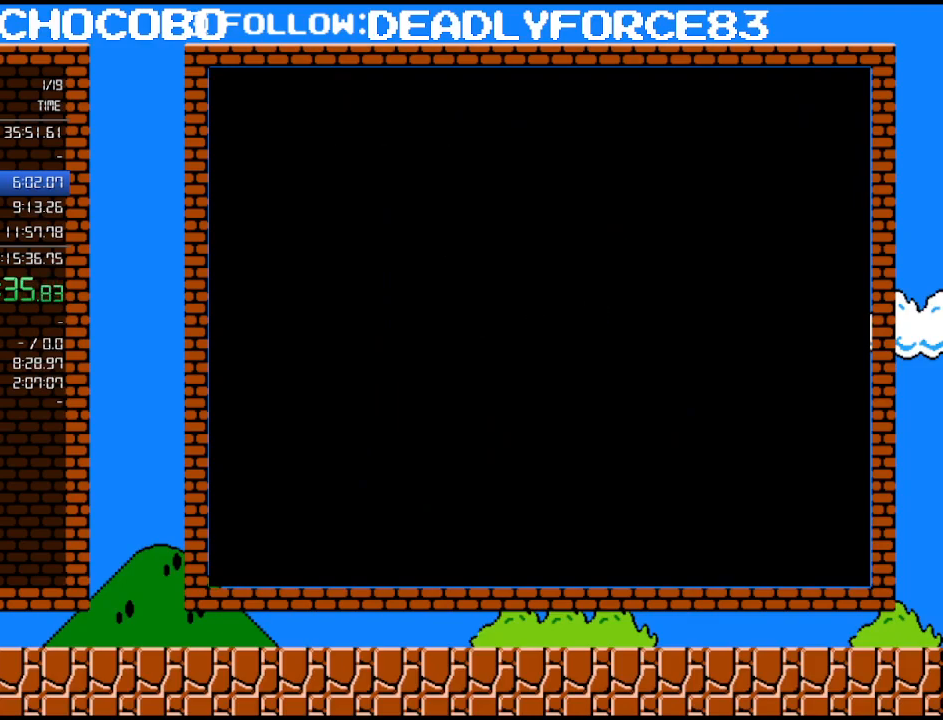
{"buttons": ["B", "DPAD_RIGHT"], "events": []}
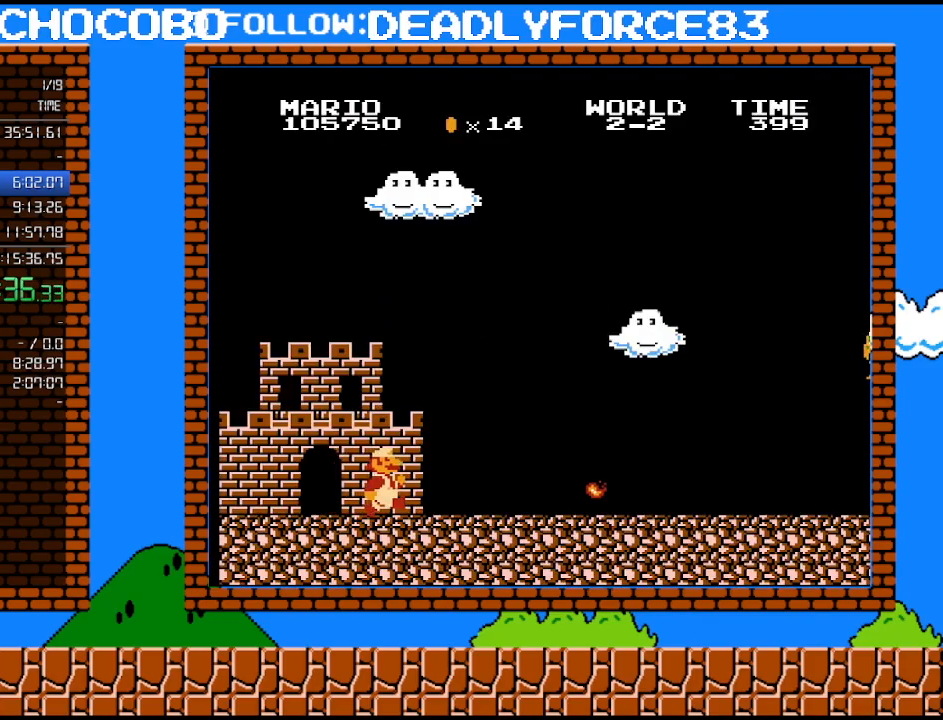
{"buttons": ["B", "DPAD_RIGHT"], "events": []}
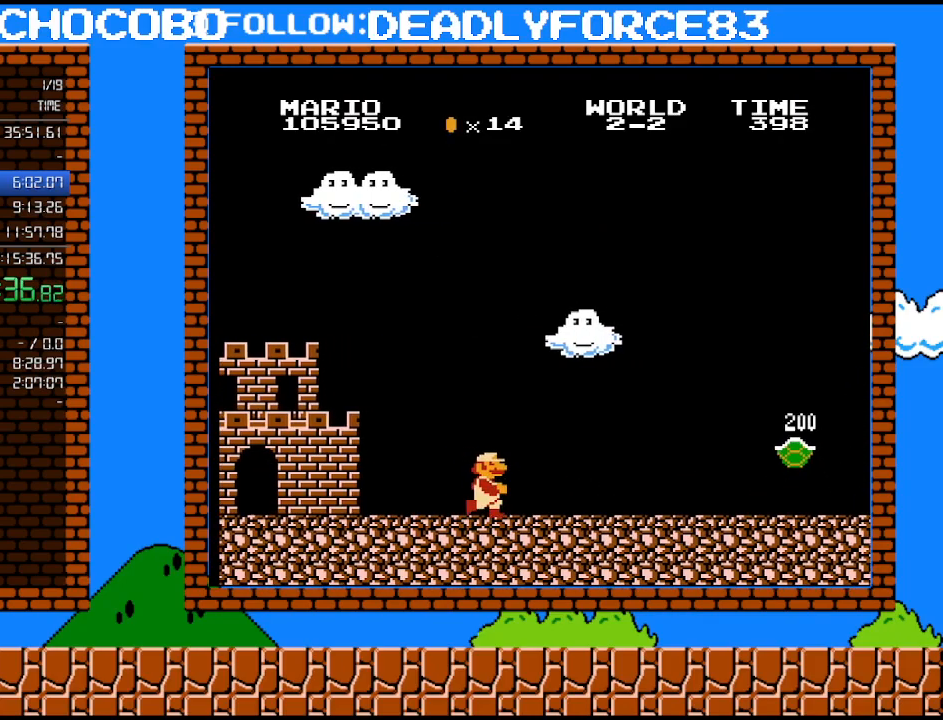
{"buttons": ["B", "DPAD_RIGHT"], "events": []}
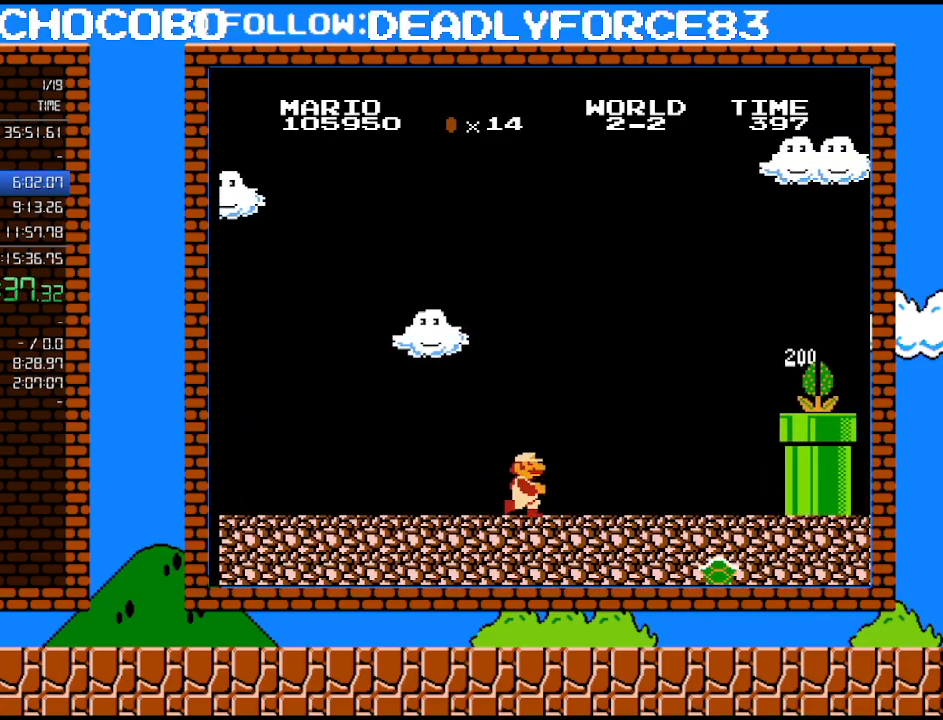
{"buttons": ["A", "B", "DPAD_RIGHT"], "events": [[483, "A", "down"]]}
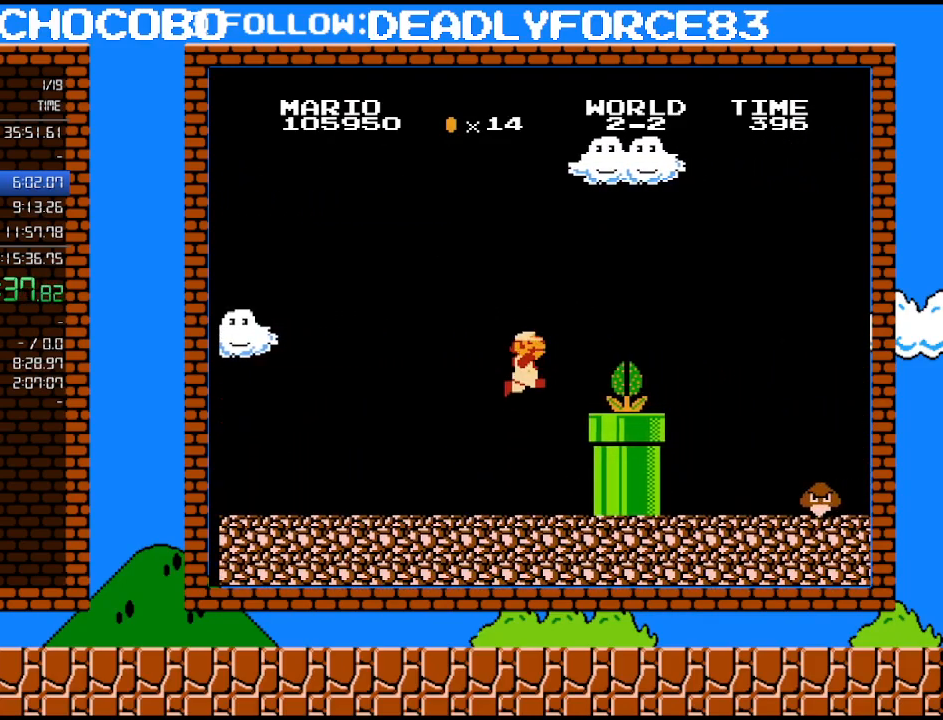
{"buttons": ["B", "DPAD_RIGHT"], "events": [[17, "B", "up"], [217, "A", "up"], [217, "B", "down"]]}
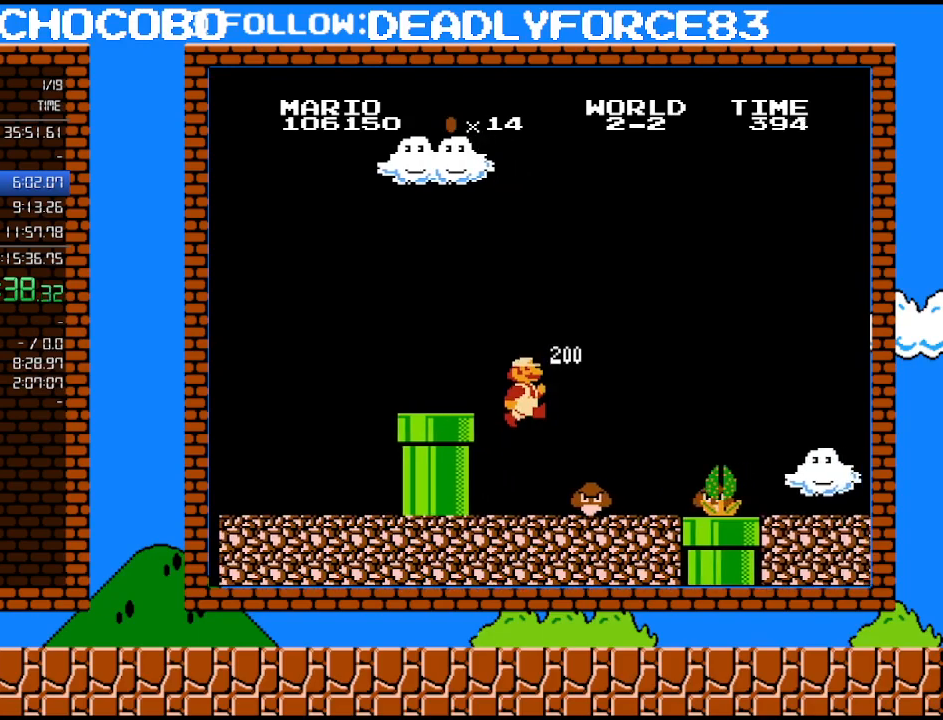
{"buttons": ["B", "DPAD_RIGHT"], "events": []}
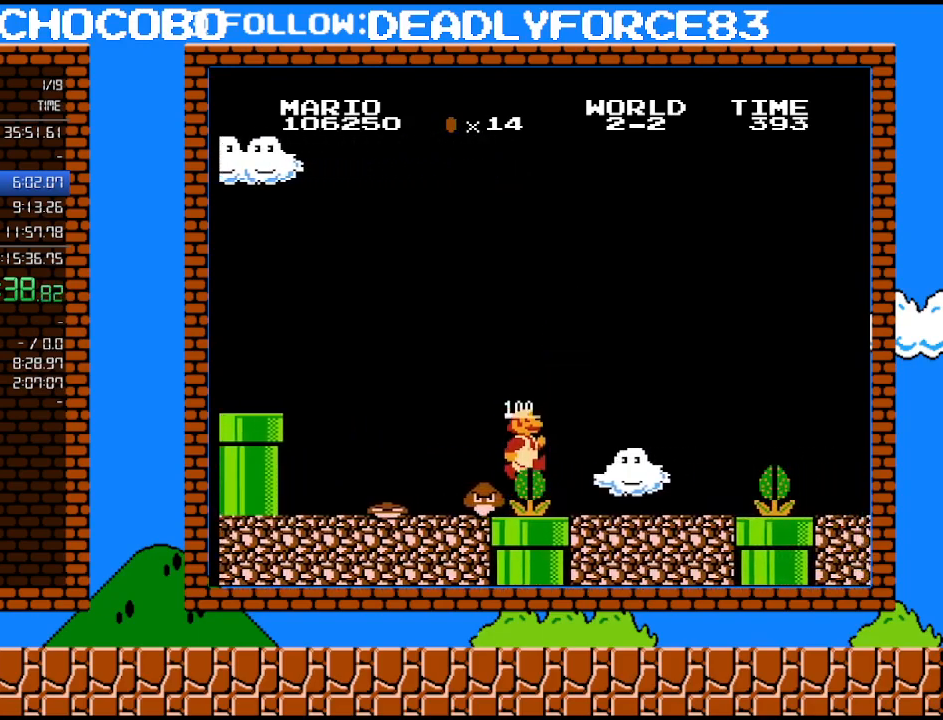
{"buttons": ["B", "DPAD_RIGHT"], "events": []}
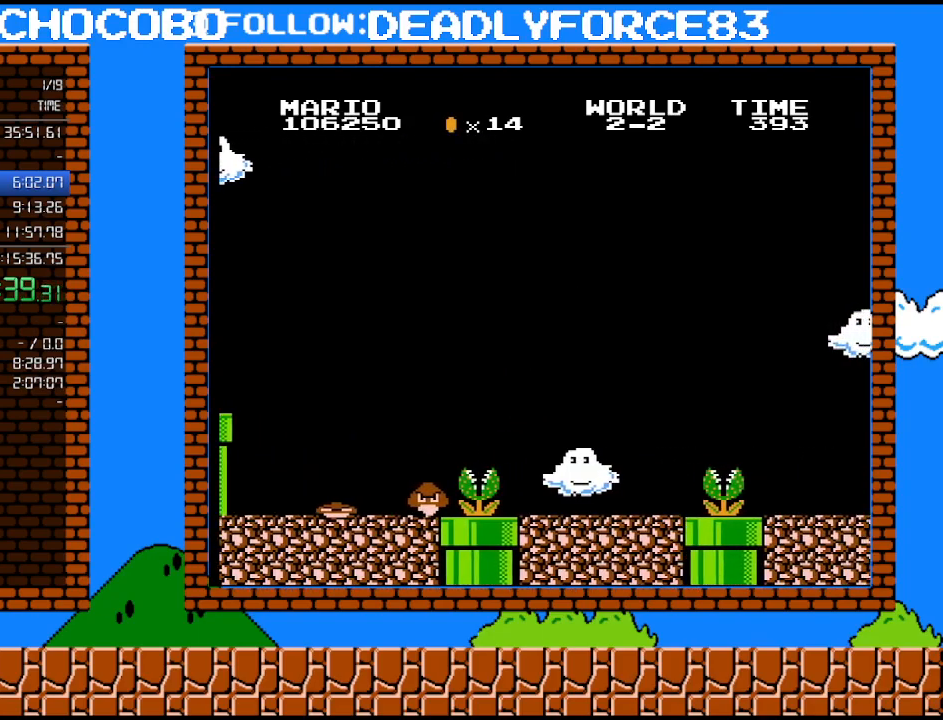
{"buttons": ["B", "DPAD_RIGHT"], "events": []}
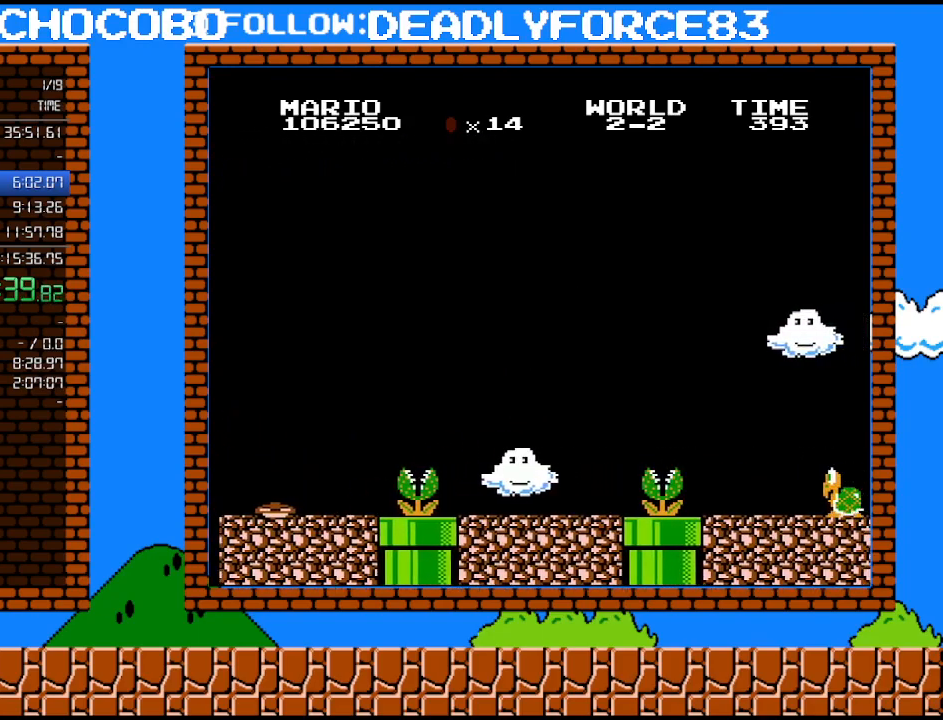
{"buttons": ["B", "DPAD_RIGHT"], "events": []}
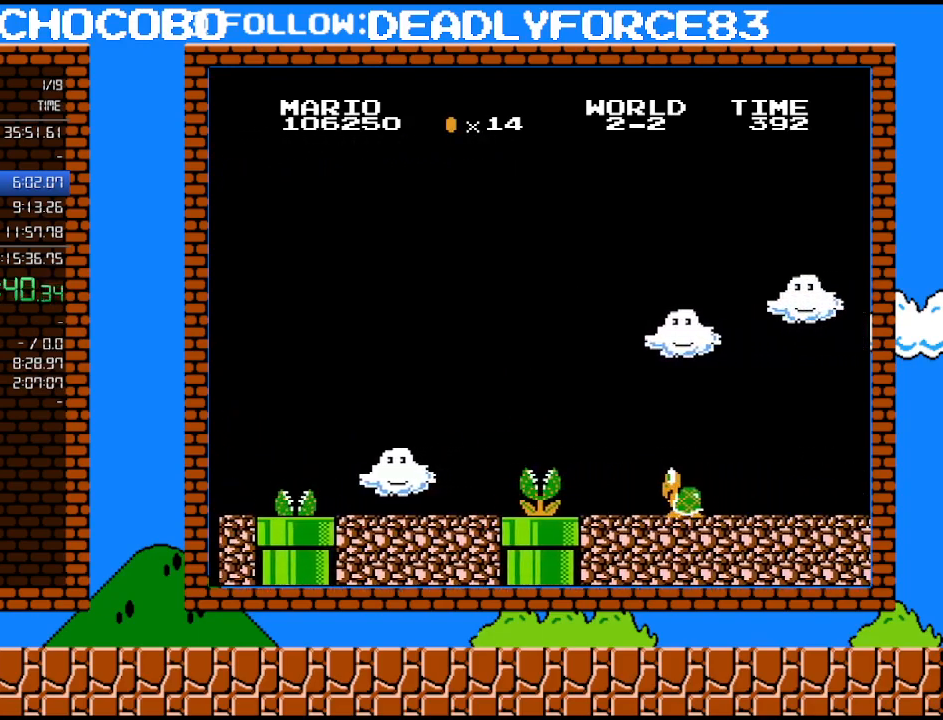
{"buttons": ["B", "DPAD_RIGHT"], "events": []}
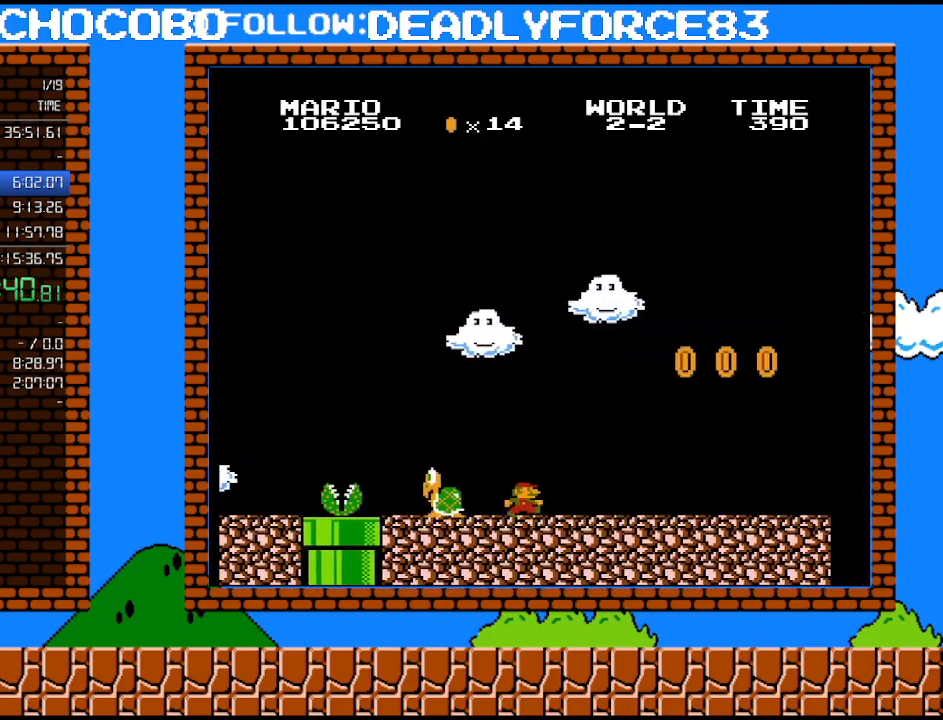
{"buttons": ["B", "DPAD_RIGHT"], "events": []}
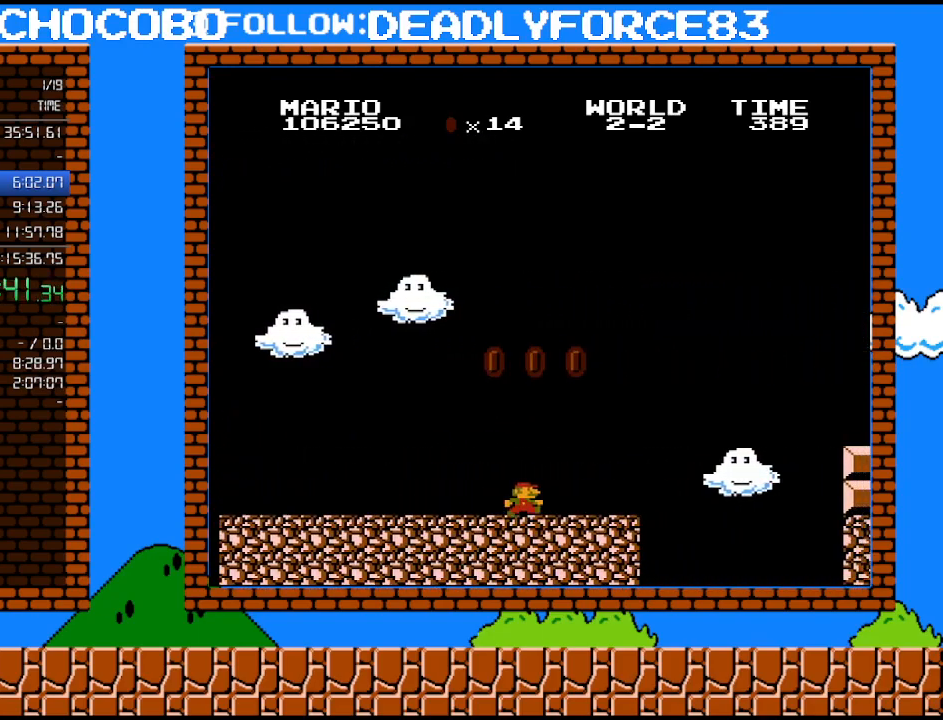
{"buttons": ["A", "B", "DPAD_RIGHT"], "events": [[417, "A", "down"]]}
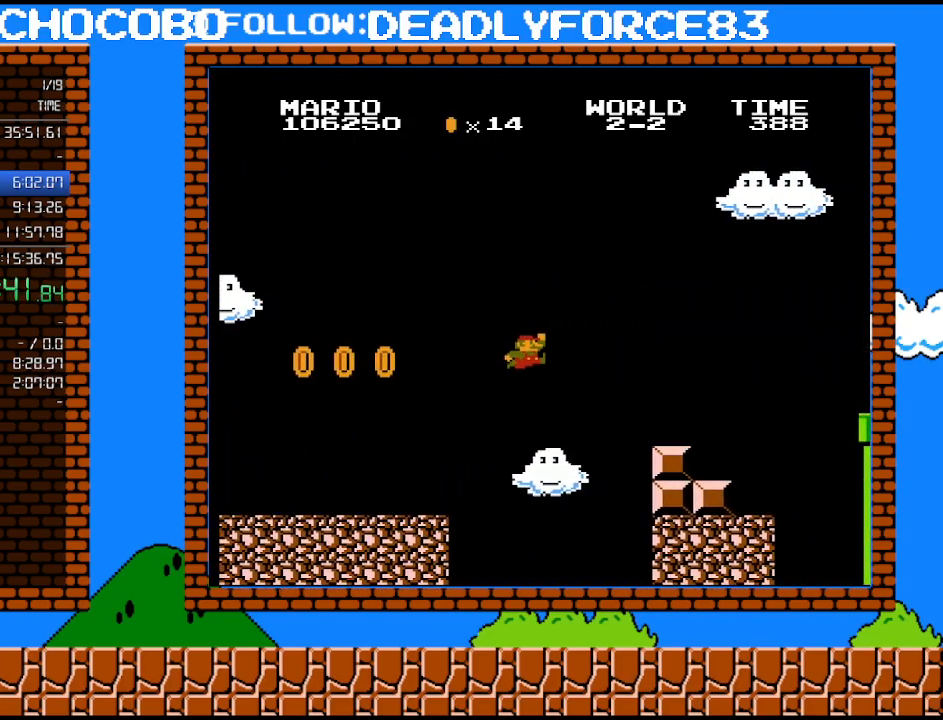
{"buttons": ["B", "DPAD_RIGHT"], "events": [[283, "A", "up"]]}
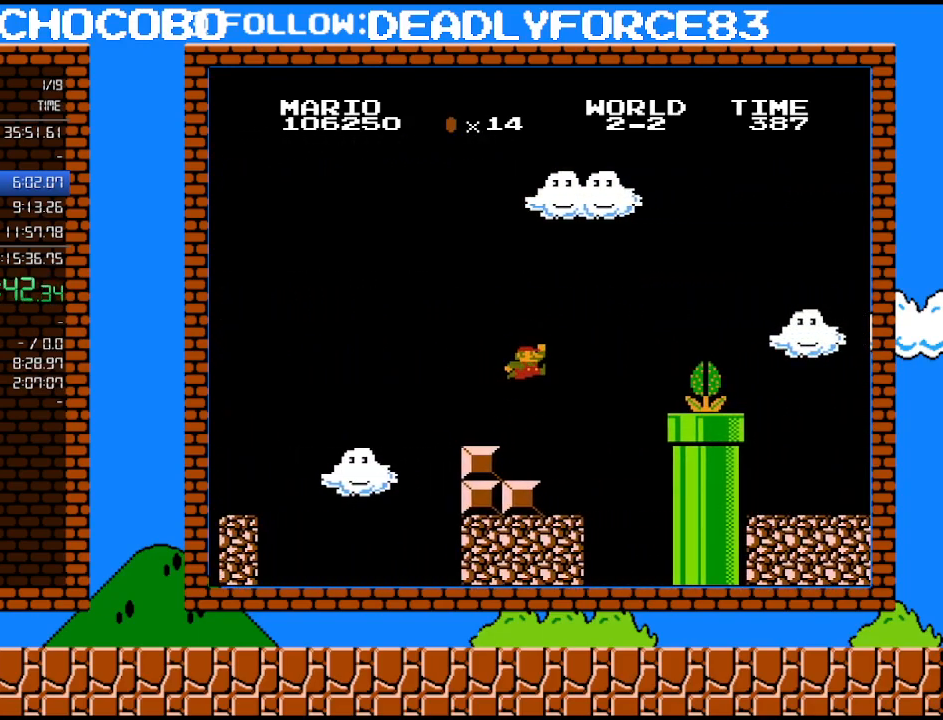
{"buttons": ["A", "B", "DPAD_RIGHT"], "events": [[100, "A", "down"]]}
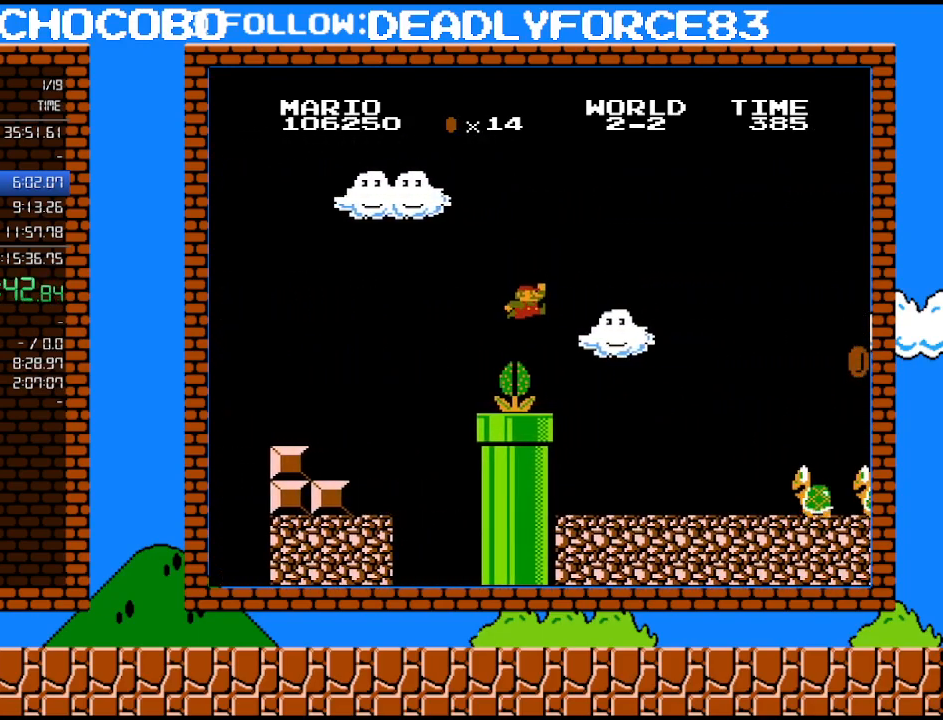
{"buttons": ["B", "DPAD_LEFT"], "events": [[33, "A", "up"], [283, "DPAD_UP", "down"], [383, "DPAD_RIGHT", "up"], [417, "DPAD_LEFT", "down"], [417, "DPAD_UP", "up"]]}
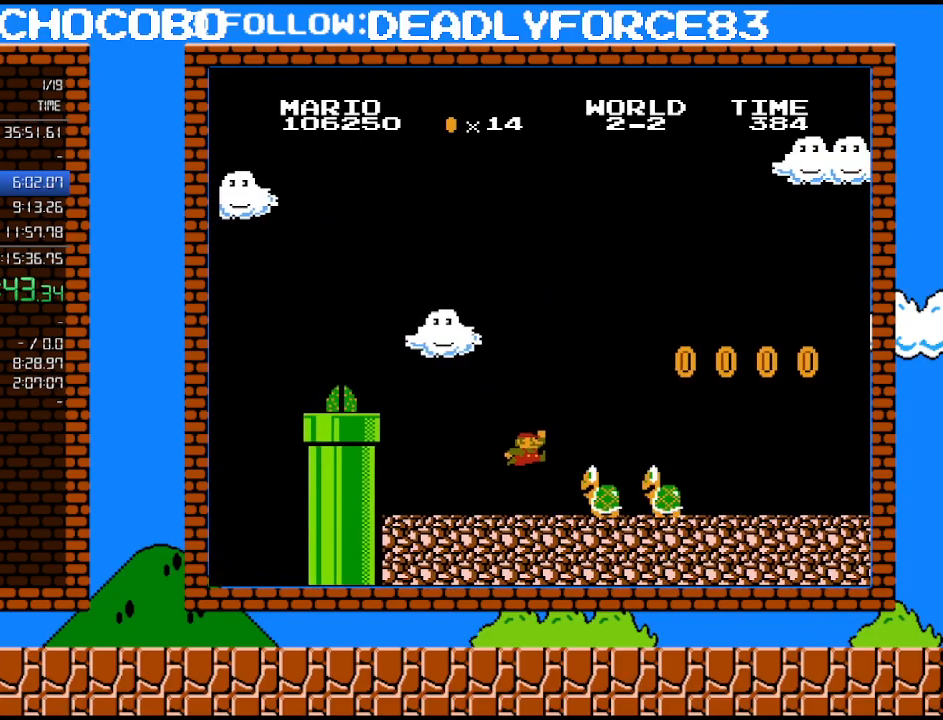
{"buttons": ["B", "DPAD_RIGHT"], "events": [[33, "DPAD_LEFT", "up"], [133, "A", "down"], [133, "DPAD_RIGHT", "down"], [233, "A", "up"]]}
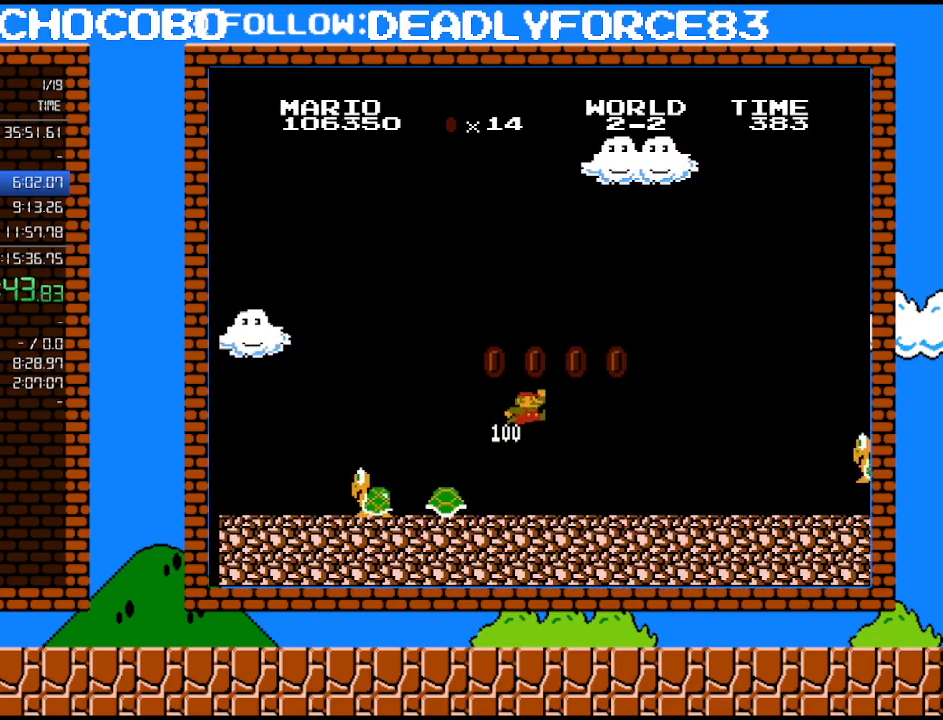
{"buttons": ["B", "DPAD_RIGHT"], "events": []}
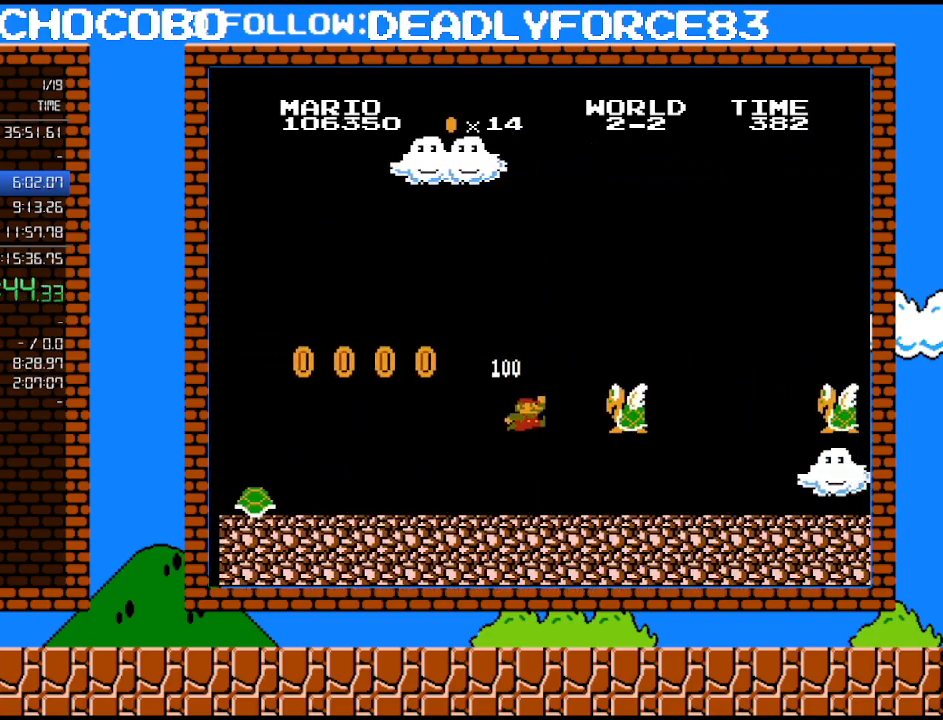
{"buttons": ["A", "B", "DPAD_RIGHT"], "events": [[67, "A", "down"]]}
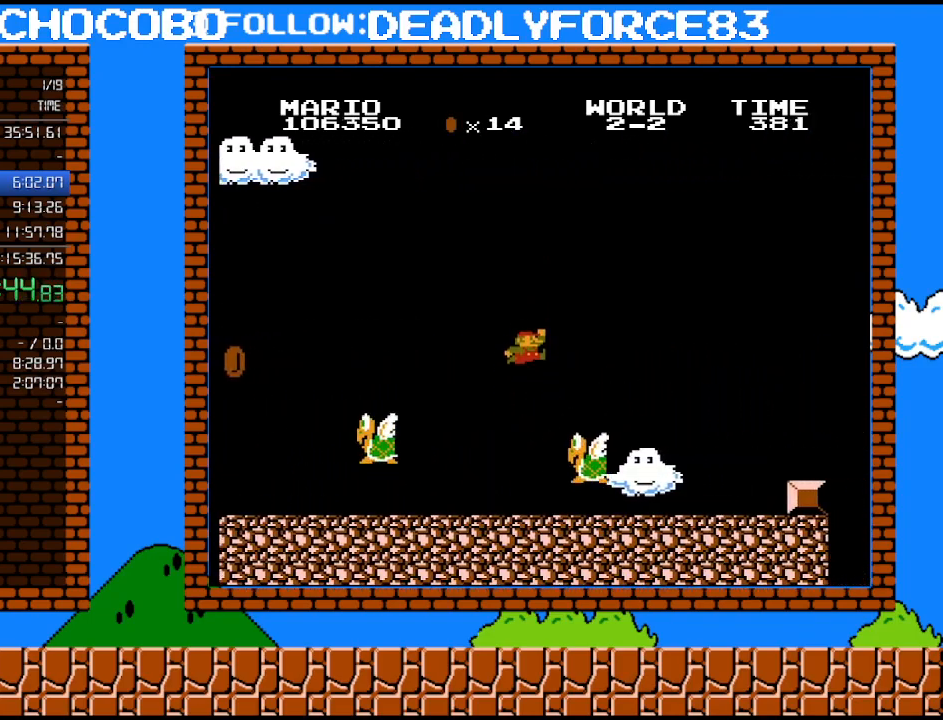
{"buttons": ["B", "DPAD_RIGHT"], "events": [[383, "A", "up"]]}
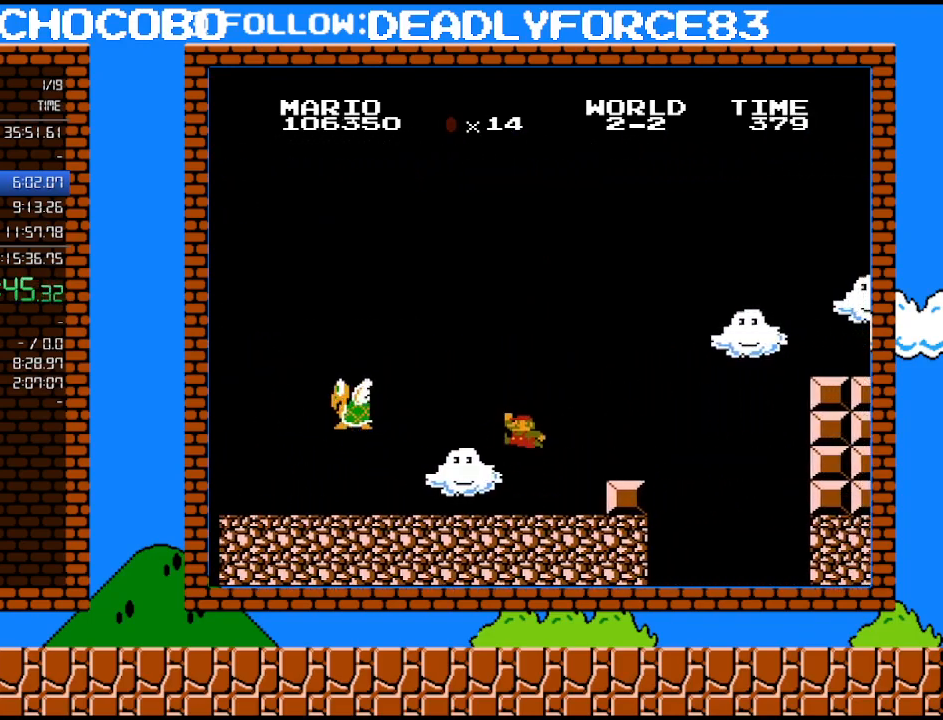
{"buttons": ["B", "DPAD_RIGHT"], "events": [[33, "DPAD_UP", "down"], [67, "DPAD_LEFT", "down"], [67, "DPAD_RIGHT", "up"], [67, "DPAD_UP", "up"], [100, "A", "down"], [167, "DPAD_LEFT", "up"], [200, "A", "up"], [450, "DPAD_RIGHT", "down"]]}
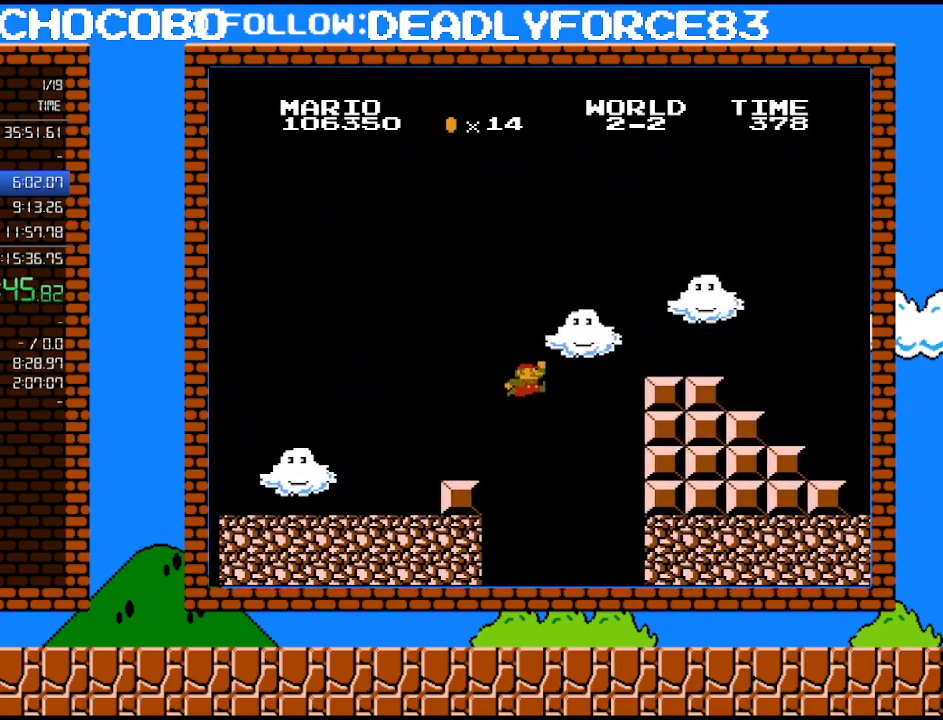
{"buttons": ["B", "DPAD_RIGHT"], "events": [[67, "A", "down"], [350, "A", "up"]]}
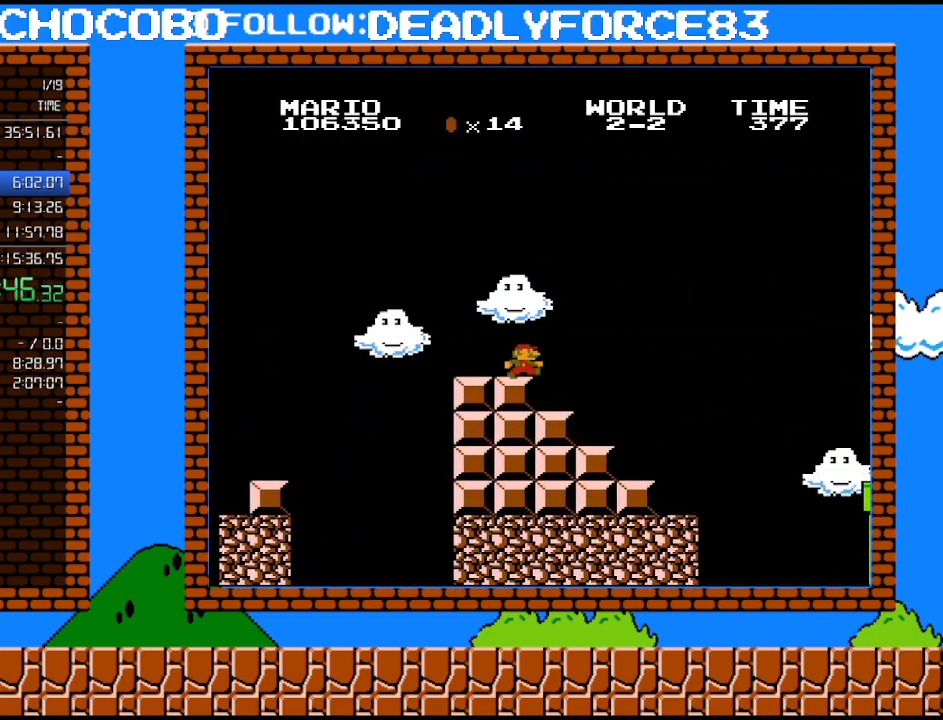
{"buttons": ["B", "DPAD_LEFT"], "events": [[250, "DPAD_RIGHT", "up"], [383, "DPAD_LEFT", "down"]]}
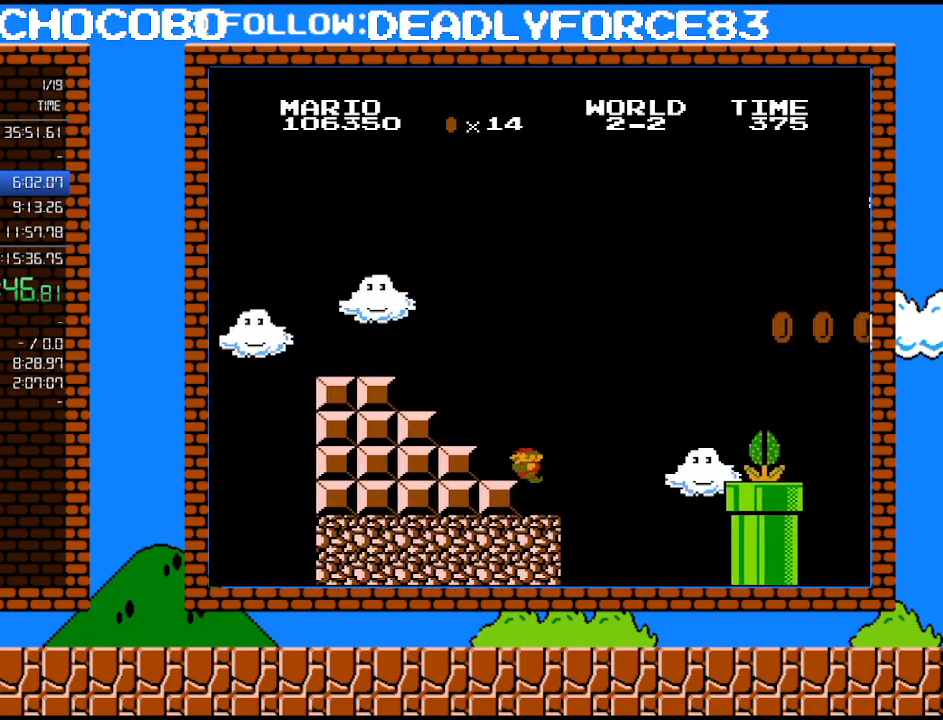
{"buttons": ["B", "DPAD_RIGHT"], "events": [[283, "DPAD_LEFT", "up"], [417, "DPAD_RIGHT", "down"]]}
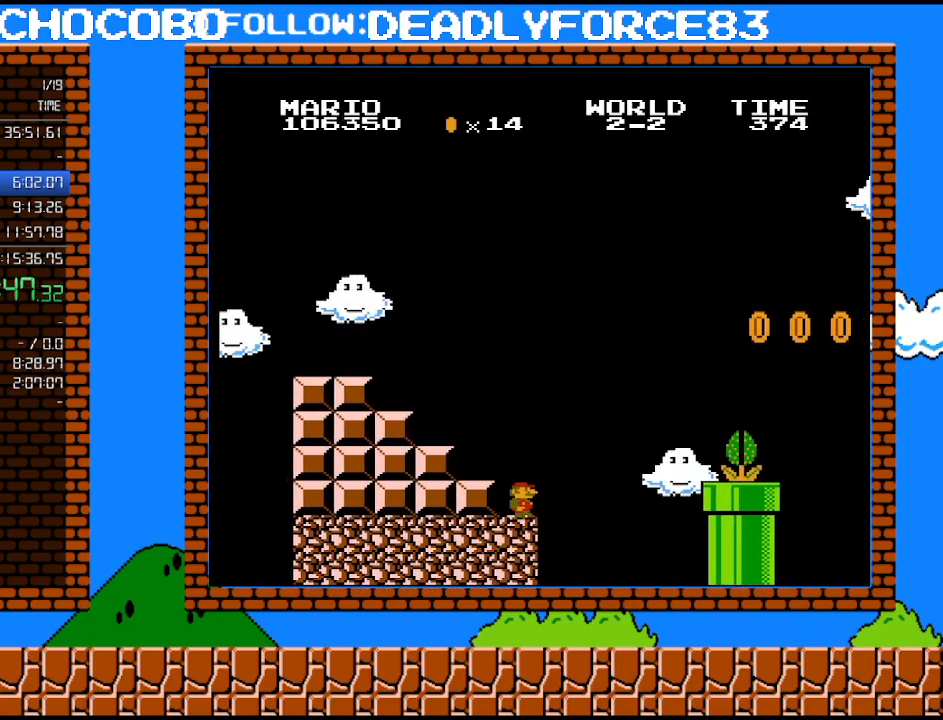
{"buttons": ["B"], "events": [[133, "DPAD_RIGHT", "up"], [133, "DPAD_UP", "down"], [167, "DPAD_LEFT", "down"], [167, "DPAD_UP", "up"], [500, "DPAD_LEFT", "up"]]}
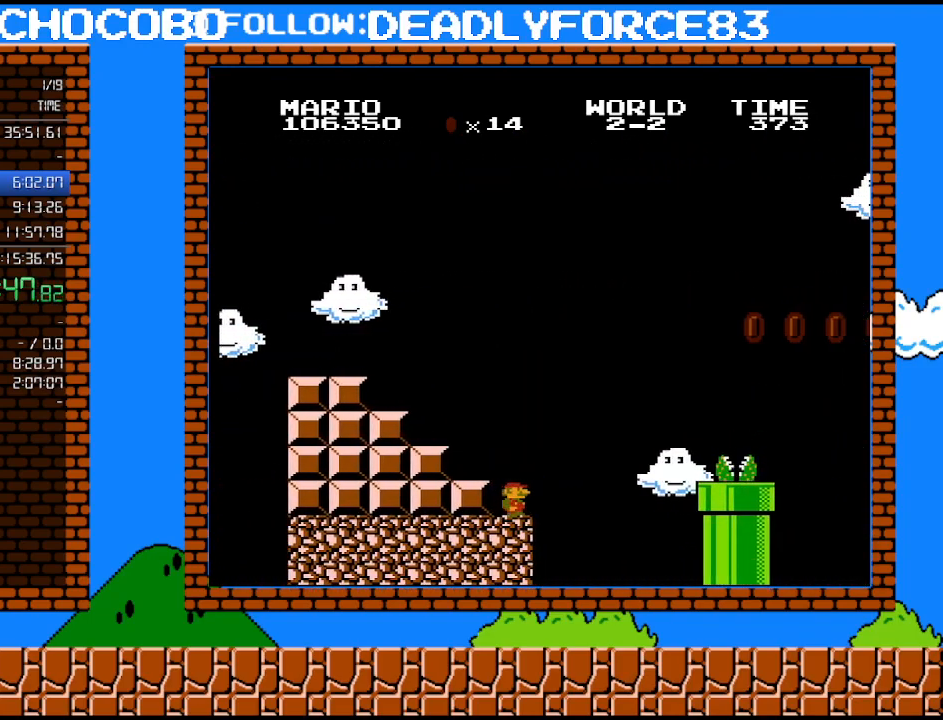
{"buttons": ["A", "B", "DPAD_RIGHT"], "events": [[33, "DPAD_RIGHT", "down"], [283, "A", "down"]]}
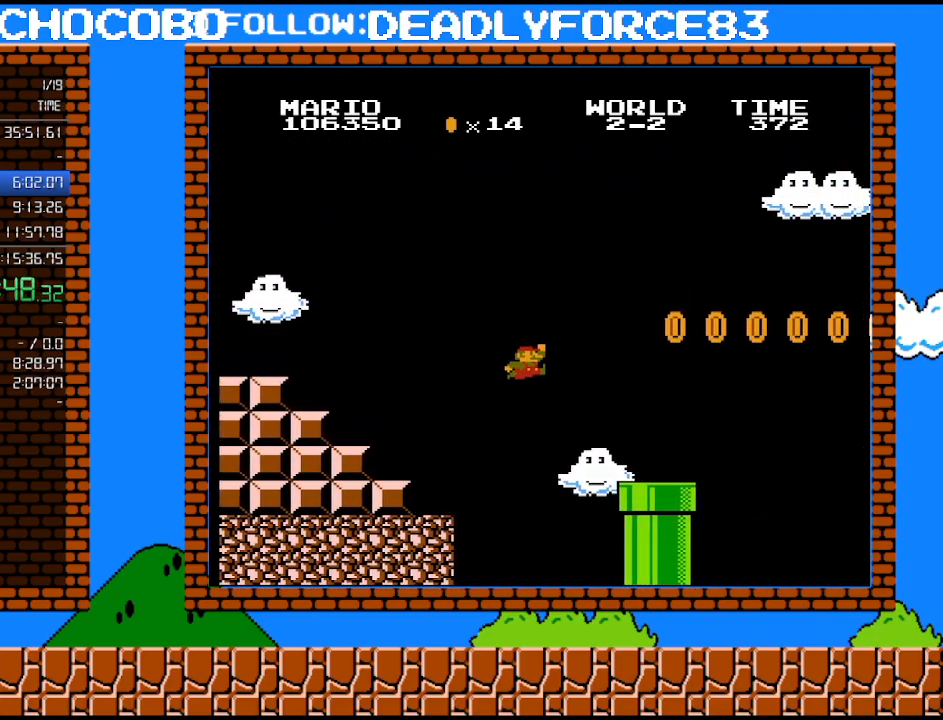
{"buttons": ["B", "DPAD_RIGHT"], "events": [[483, "A", "up"]]}
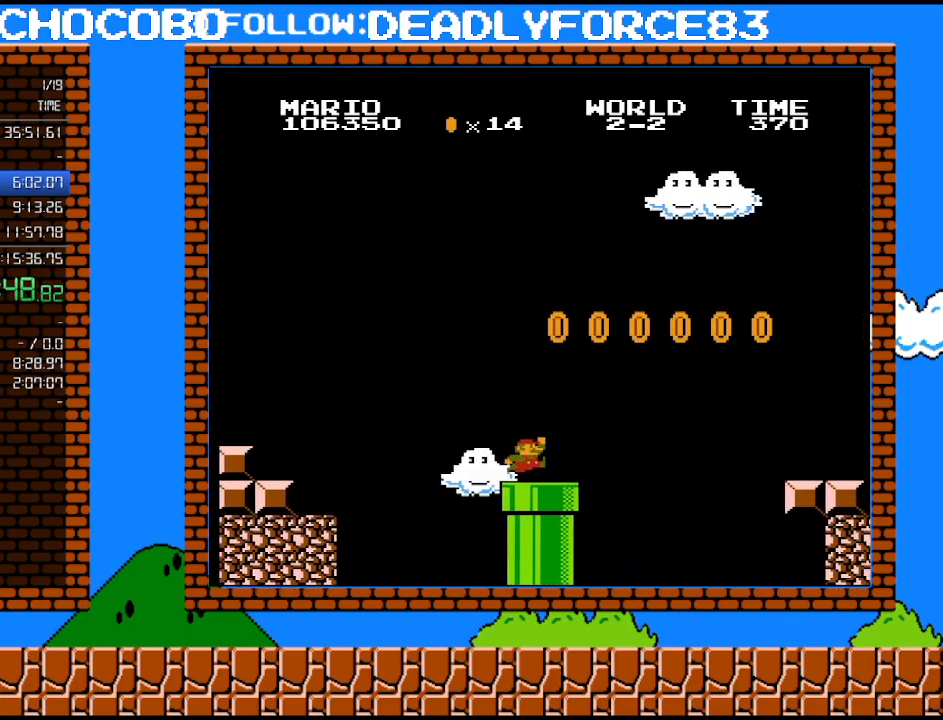
{"buttons": ["A", "B", "DPAD_RIGHT"], "events": [[200, "A", "down"]]}
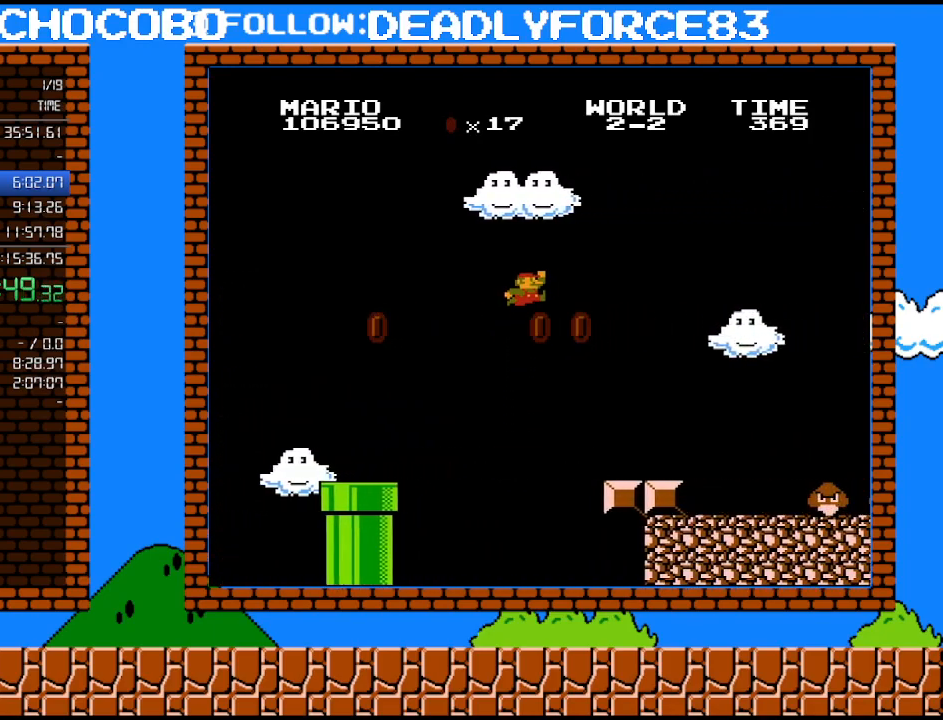
{"buttons": ["B", "DPAD_LEFT"], "events": [[200, "A", "up"], [383, "DPAD_RIGHT", "up"], [383, "DPAD_UP", "down"], [417, "DPAD_LEFT", "down"], [417, "DPAD_UP", "up"]]}
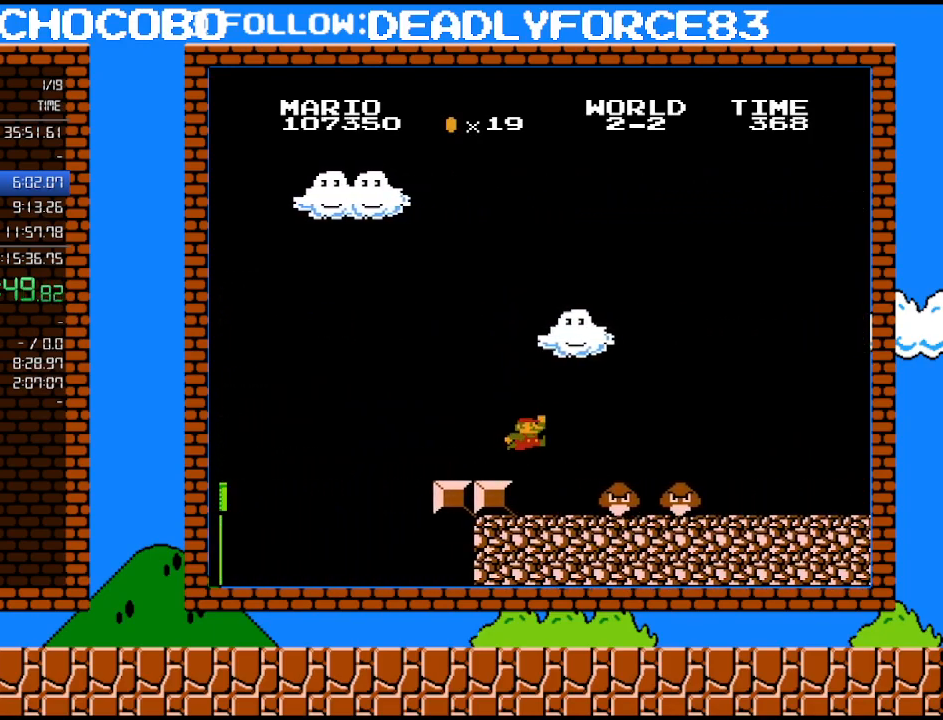
{"buttons": ["B", "DPAD_RIGHT"], "events": [[100, "DPAD_LEFT", "up"], [167, "A", "down"], [167, "DPAD_RIGHT", "down"], [317, "A", "up"]]}